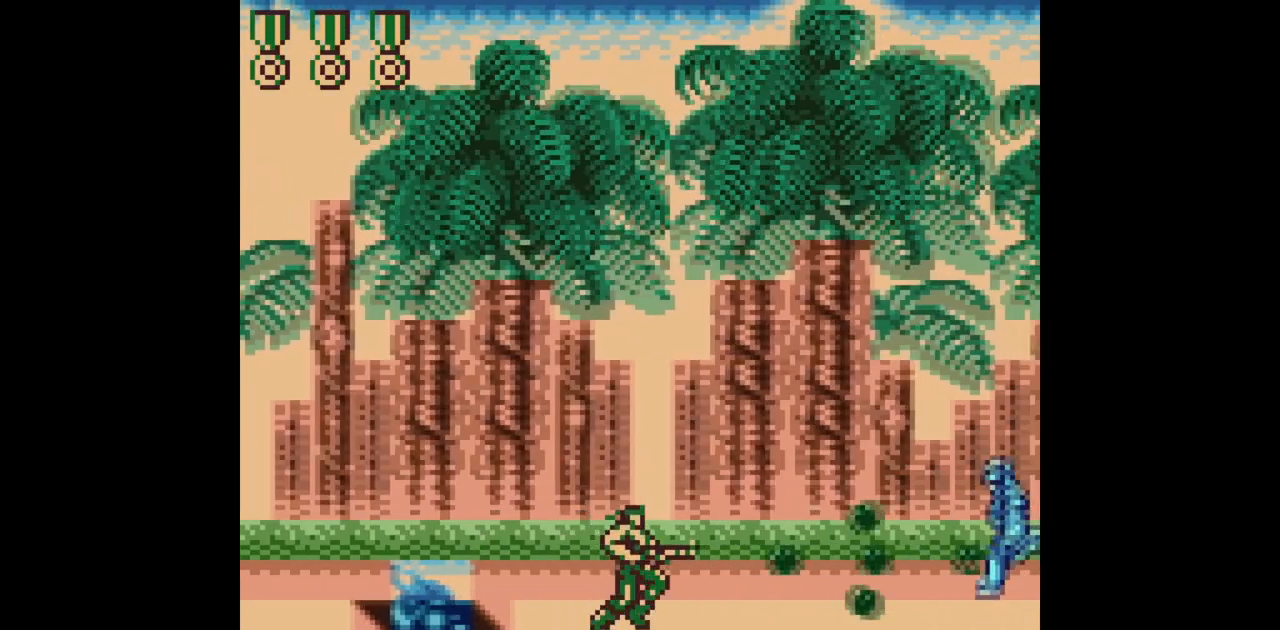
Gameplay with a controller (Nintendo layout); each line is a JSON object with the inputs held at the frame after it. "events" lists button and stick changes between this image and that frame as [ms after this image, input, new state], when the widget could be followed in between. Not read: L3 R3.
{"buttons": ["B", "DPAD_RIGHT"], "events": []}
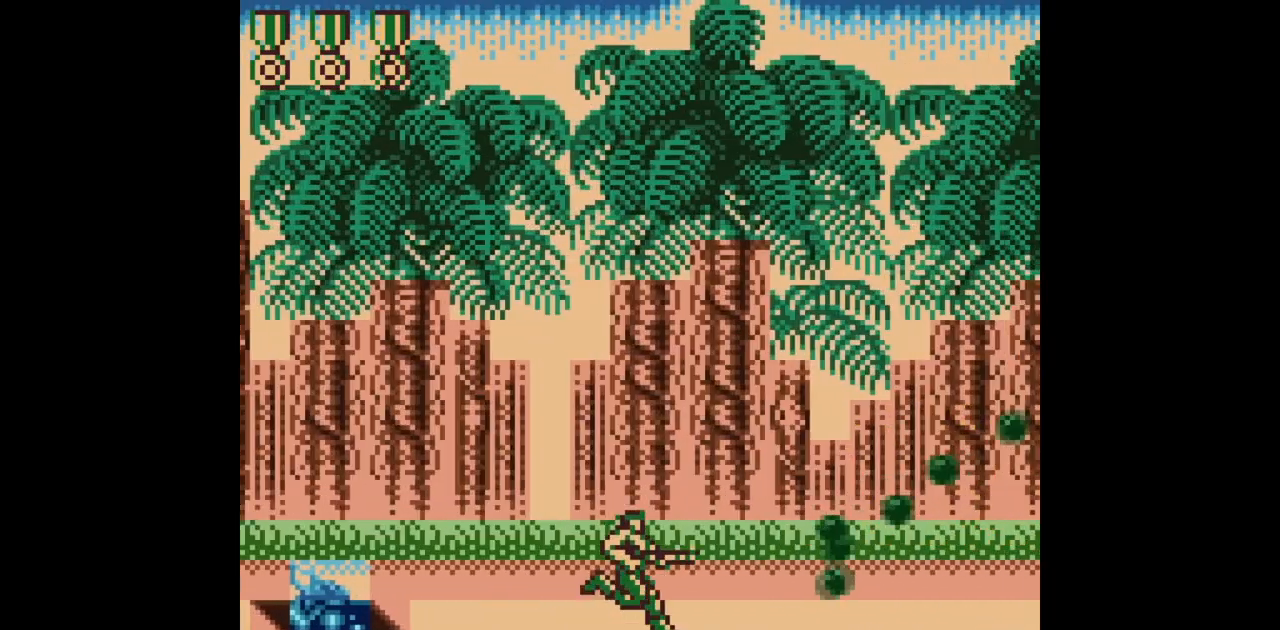
{"buttons": ["B", "DPAD_RIGHT"], "events": []}
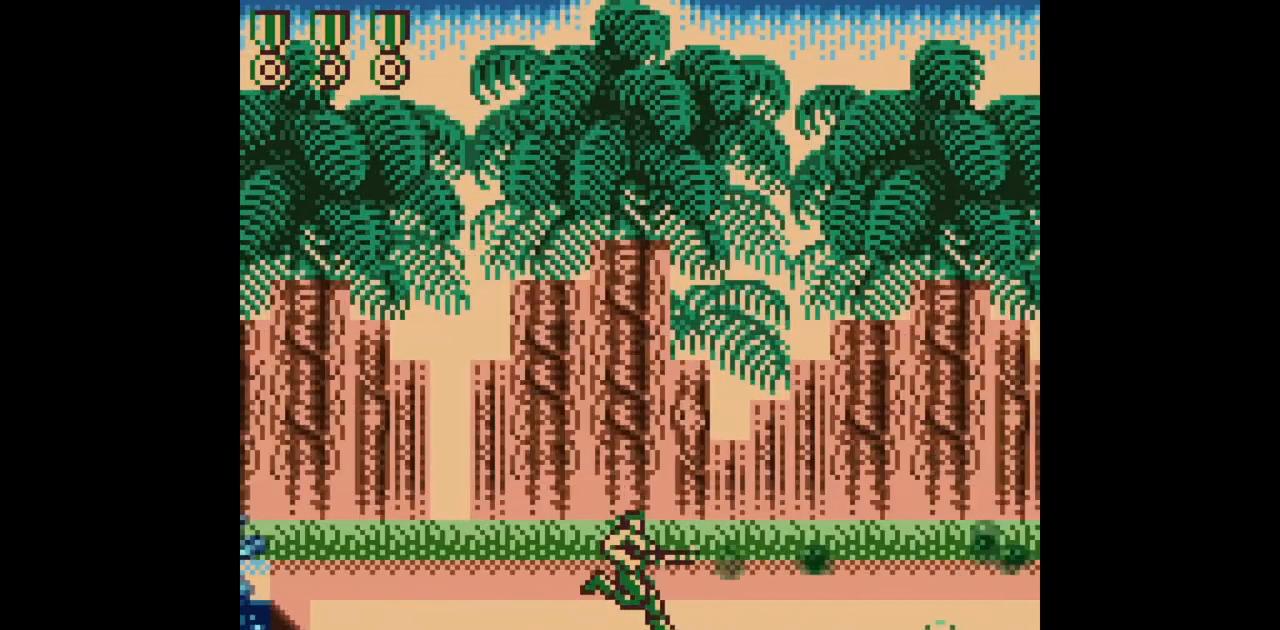
{"buttons": ["B", "DPAD_RIGHT"], "events": []}
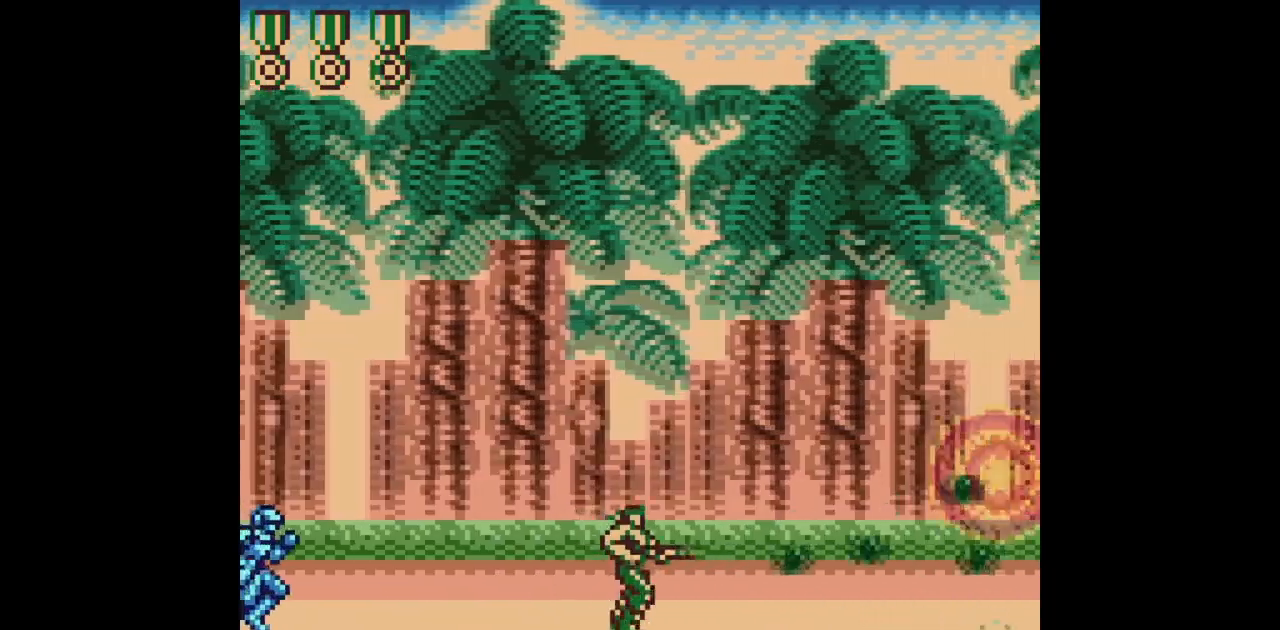
{"buttons": ["B", "DPAD_RIGHT"], "events": []}
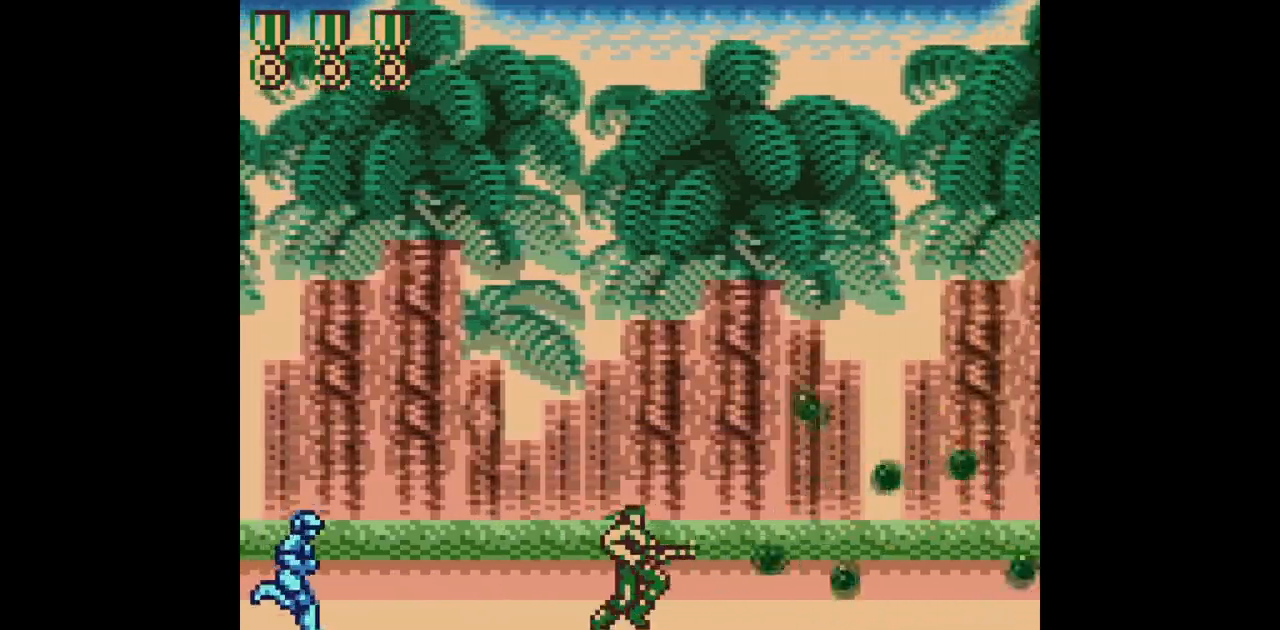
{"buttons": ["B"], "events": [[250, "DPAD_RIGHT", "up"], [283, "DPAD_LEFT", "down"], [383, "DPAD_LEFT", "up"]]}
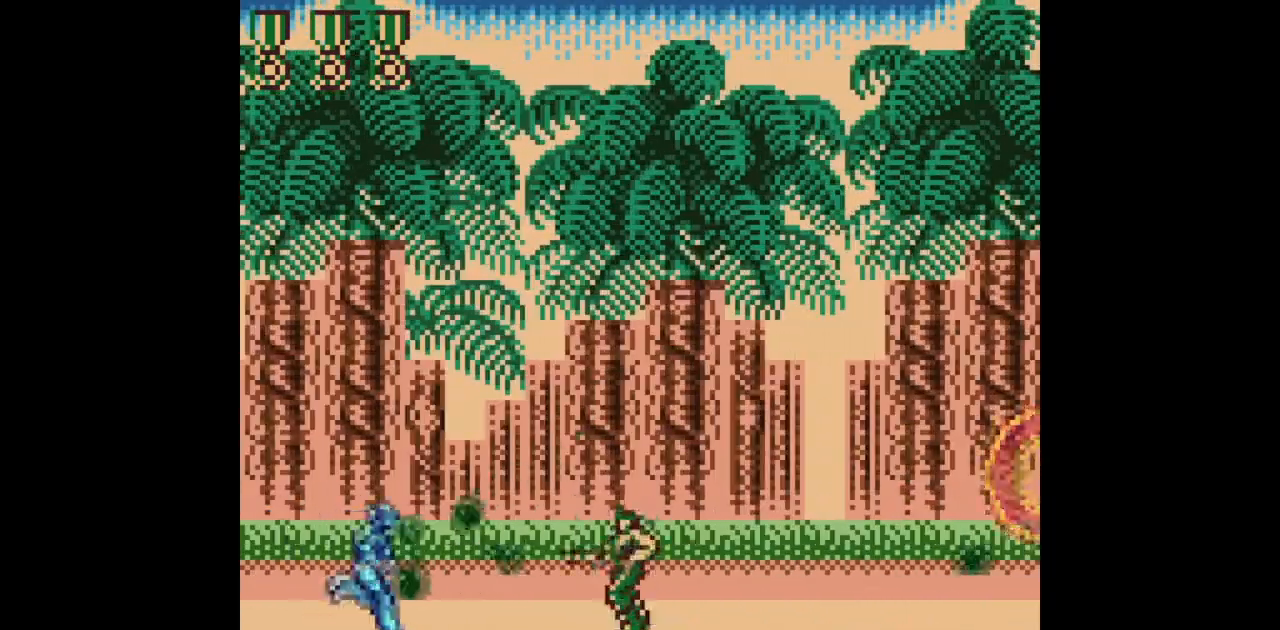
{"buttons": ["B", "DPAD_RIGHT"], "events": [[17, "DPAD_RIGHT", "down"]]}
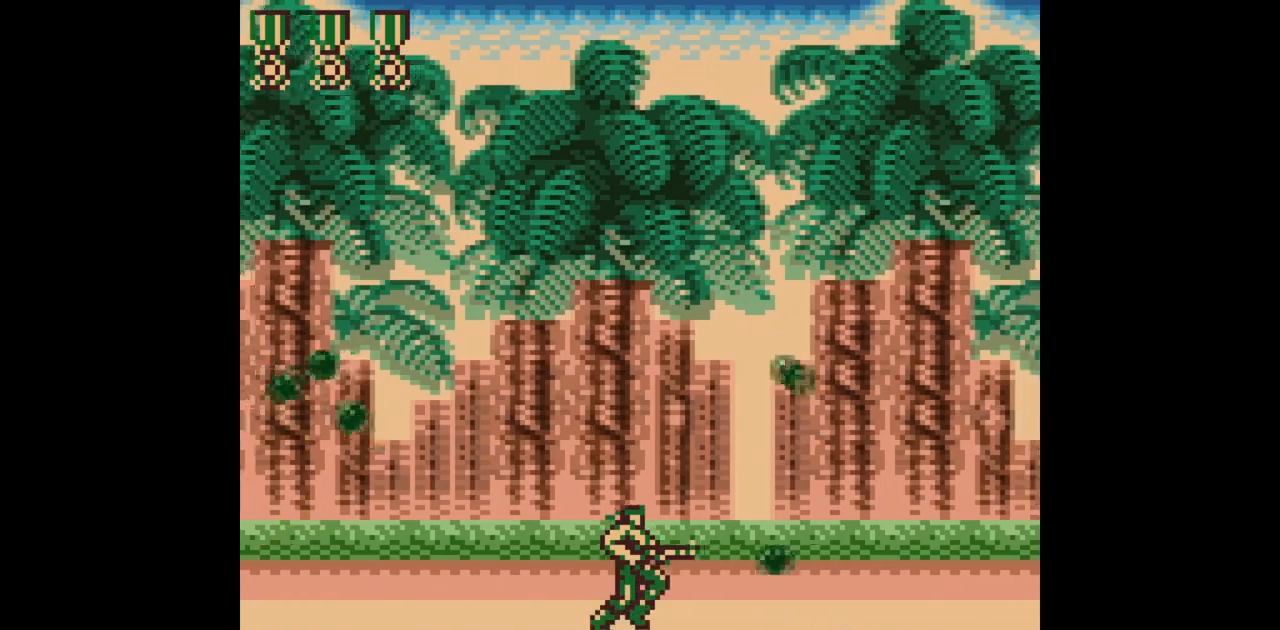
{"buttons": ["B", "DPAD_RIGHT"], "events": []}
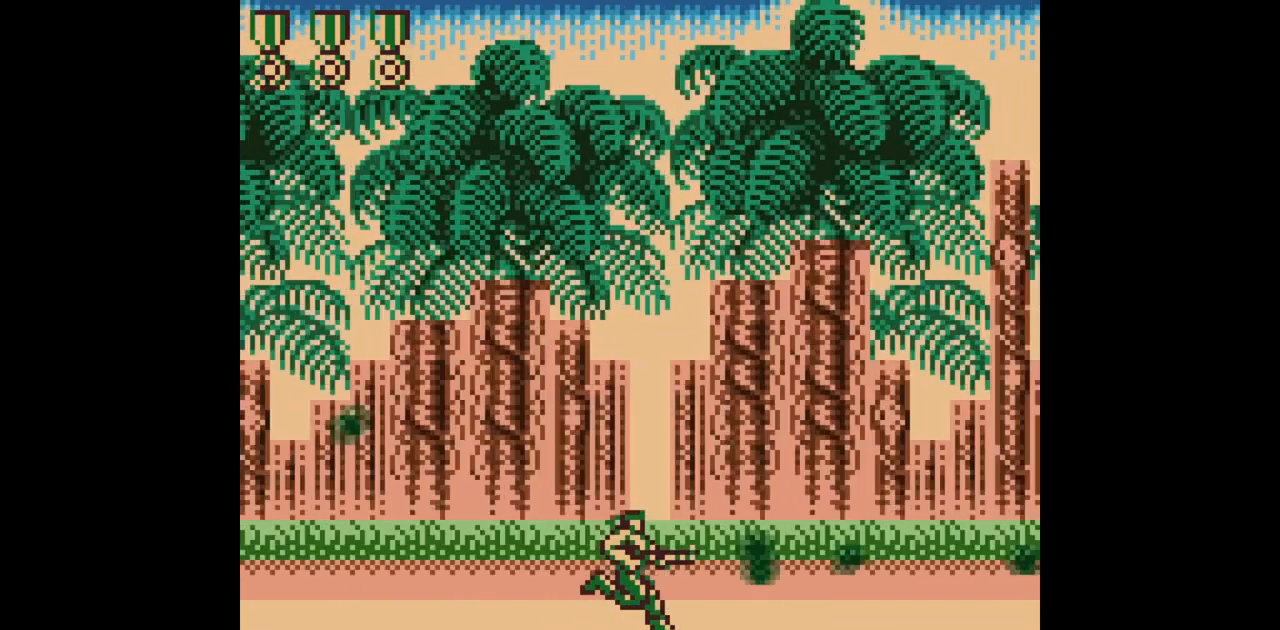
{"buttons": ["B", "DPAD_RIGHT"], "events": []}
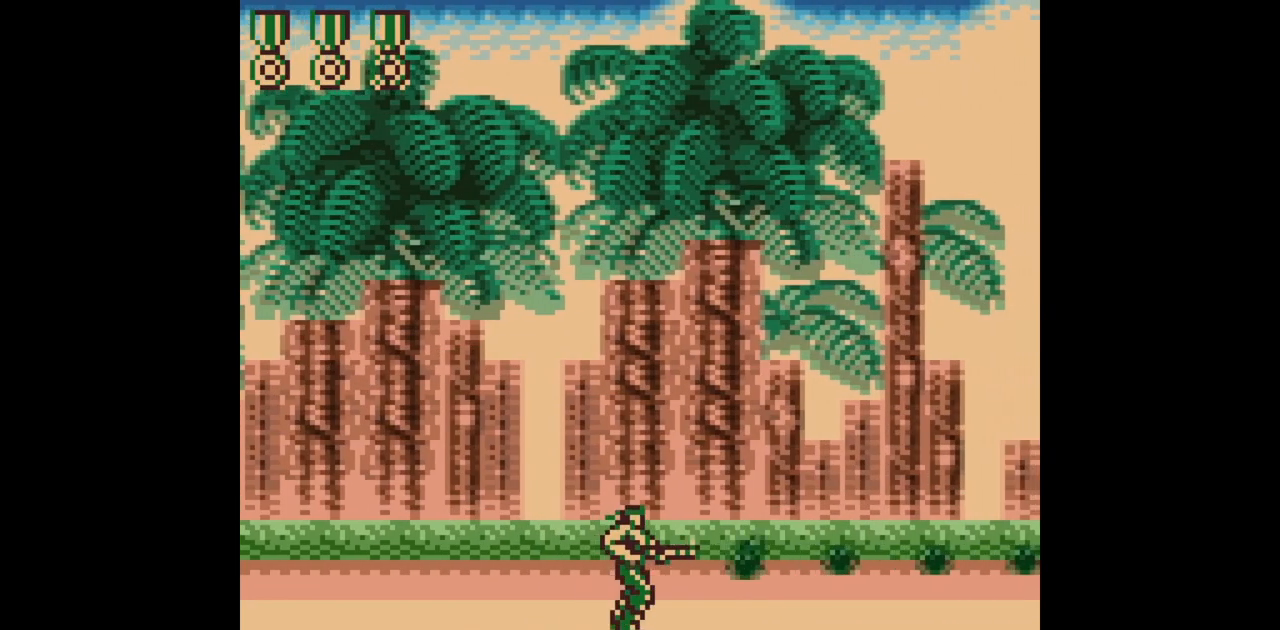
{"buttons": ["B", "DPAD_RIGHT"], "events": []}
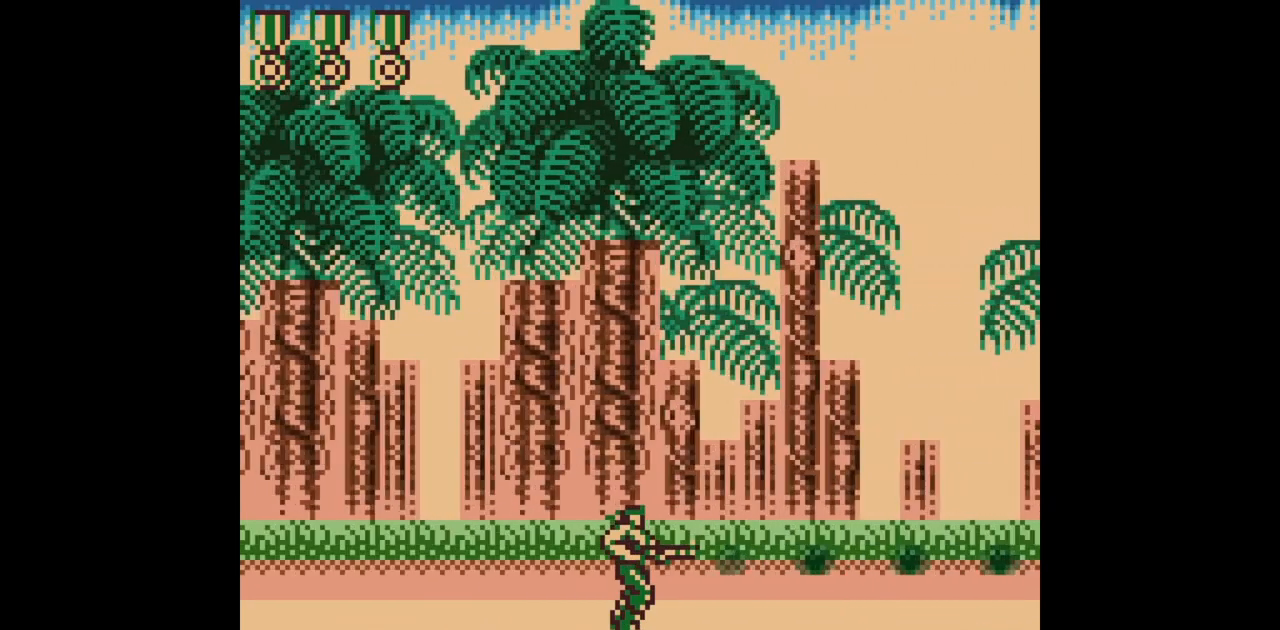
{"buttons": ["B", "DPAD_RIGHT"], "events": []}
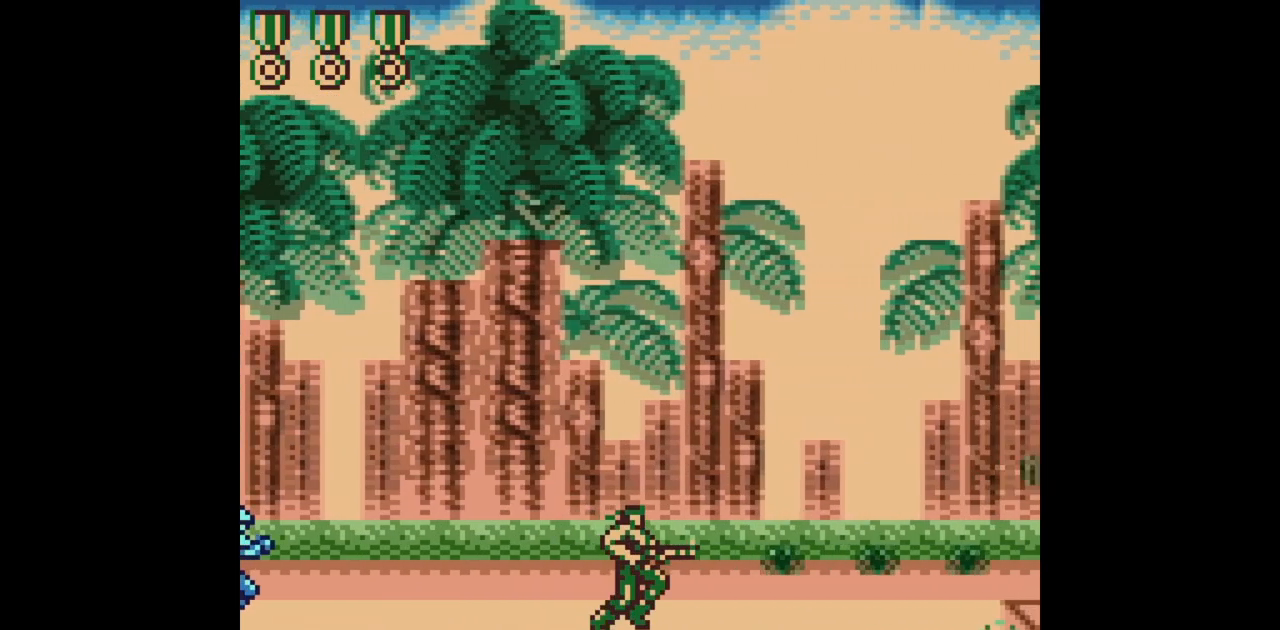
{"buttons": ["B", "DPAD_RIGHT"], "events": []}
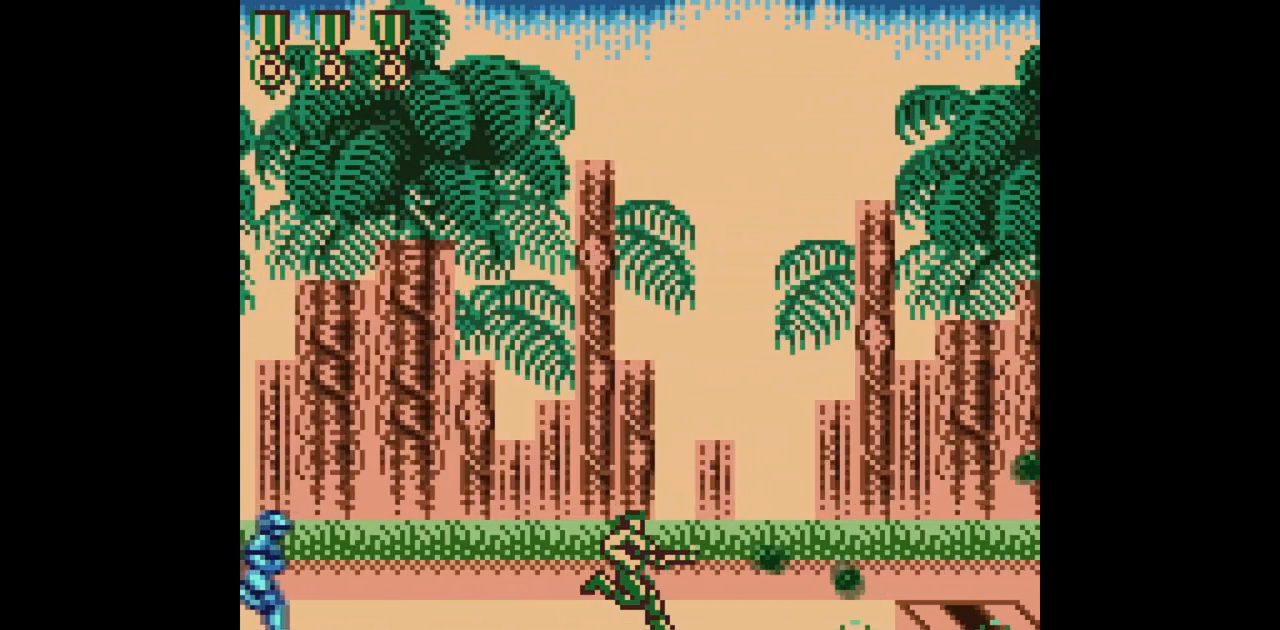
{"buttons": ["B", "DPAD_DOWN"], "events": [[17, "DPAD_DOWN", "down"], [50, "DPAD_LEFT", "down"], [50, "DPAD_RIGHT", "up"], [83, "DPAD_DOWN", "up"], [217, "DPAD_DOWN", "down"], [250, "DPAD_LEFT", "up"]]}
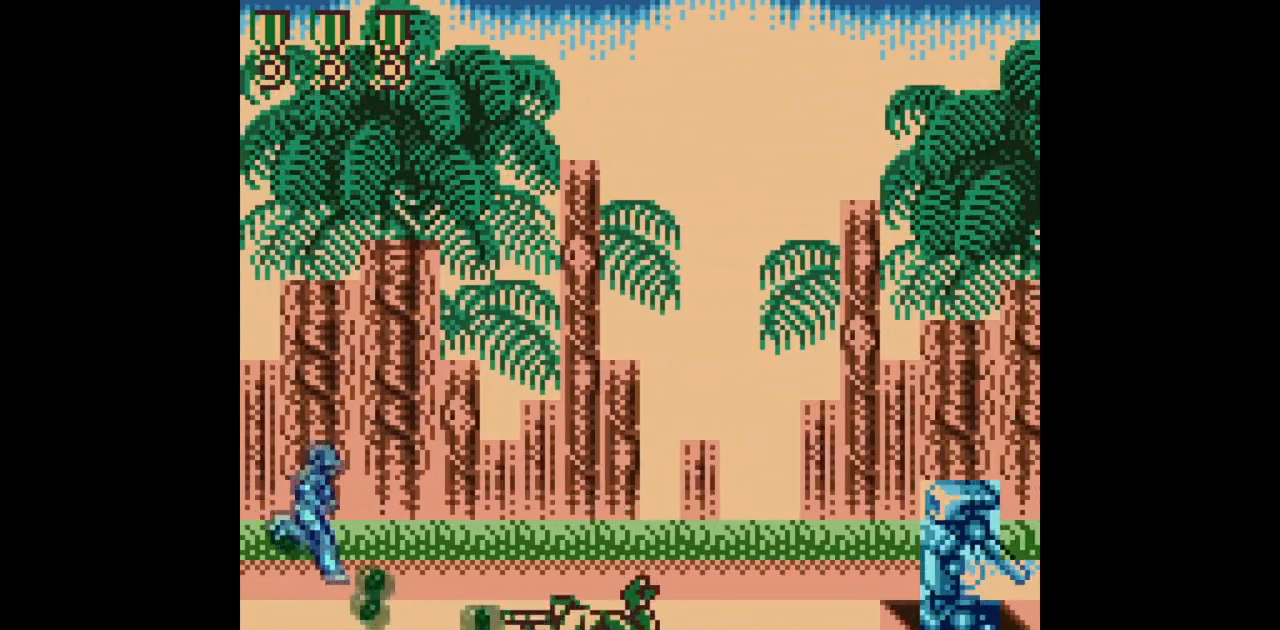
{"buttons": ["B", "DPAD_DOWN"], "events": []}
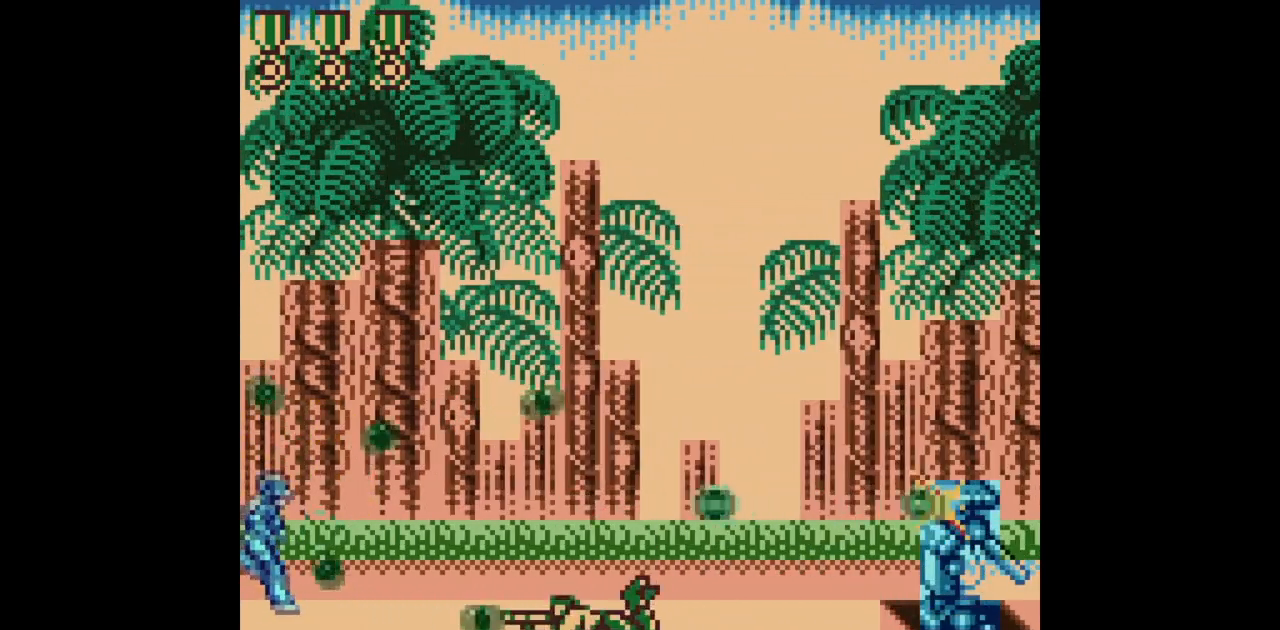
{"buttons": ["B", "DPAD_DOWN"], "events": []}
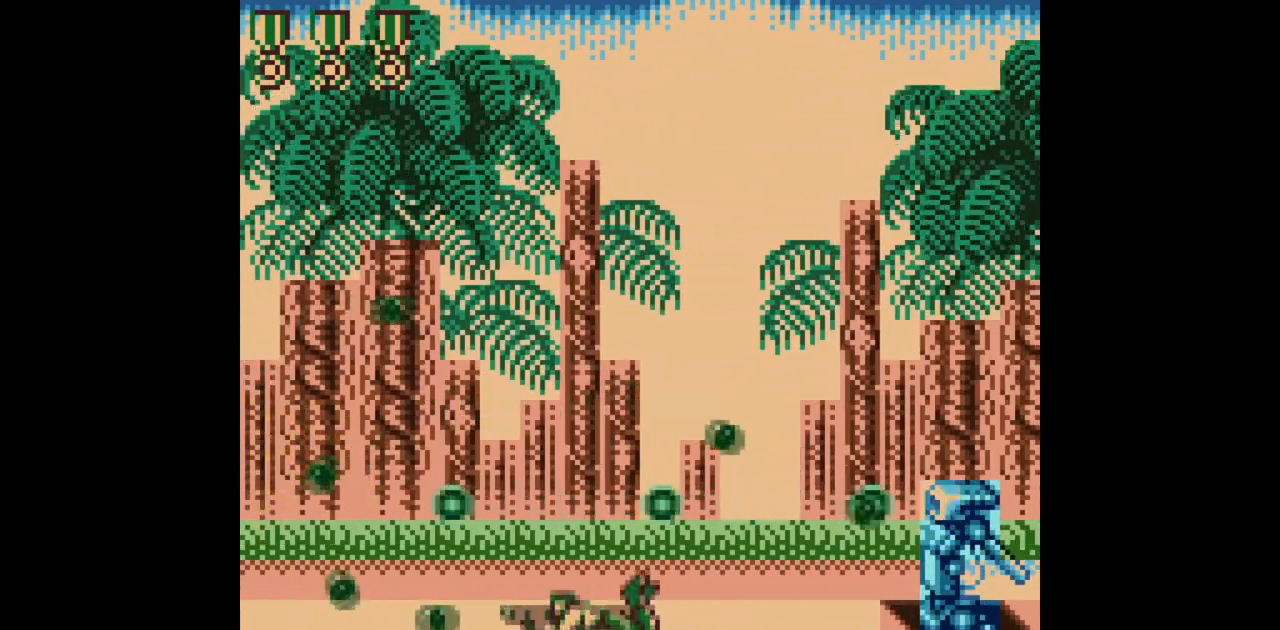
{"buttons": ["B", "DPAD_DOWN"], "events": []}
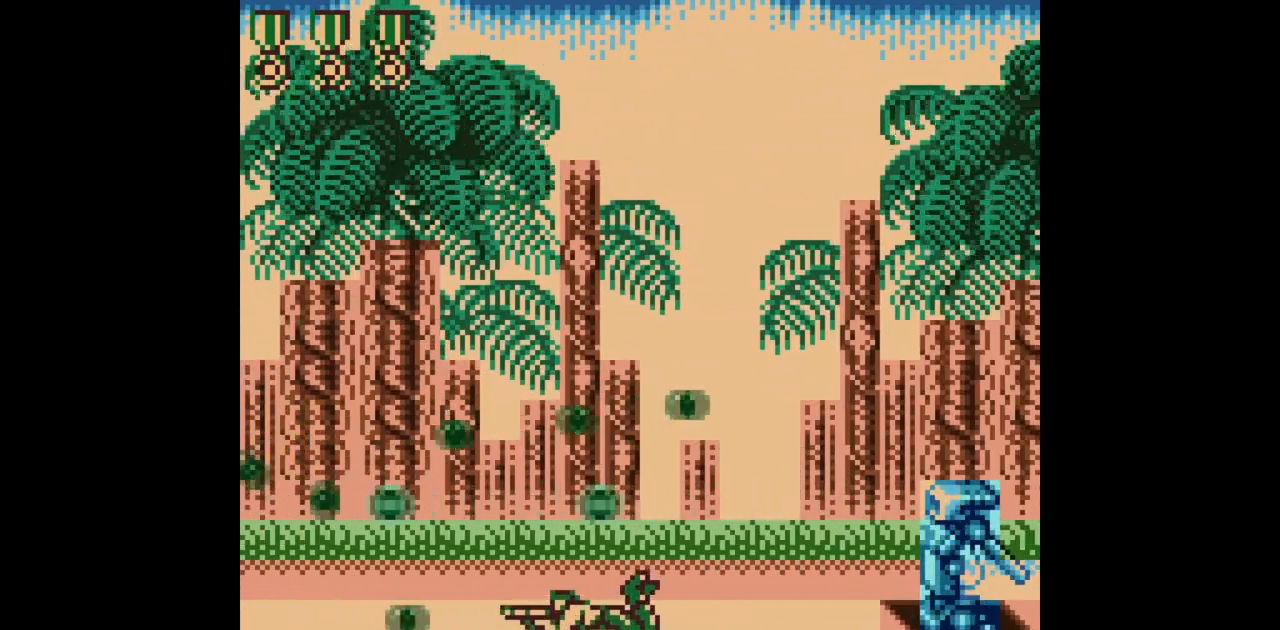
{"buttons": ["B", "DPAD_DOWN"], "events": []}
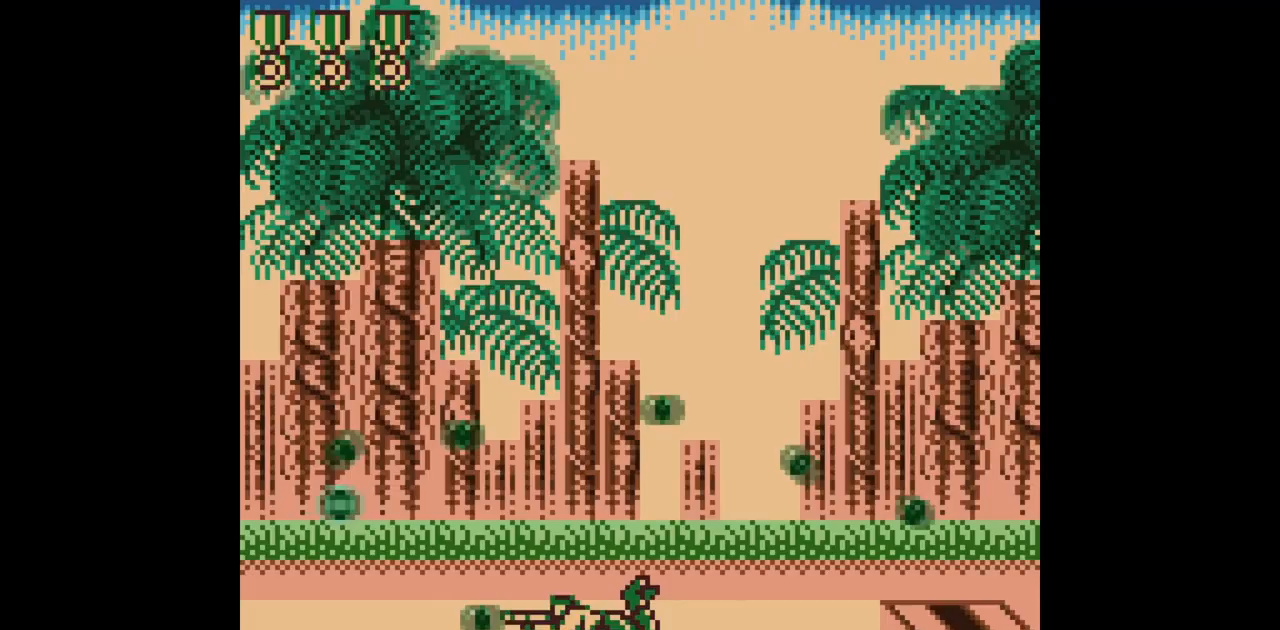
{"buttons": ["B", "DPAD_RIGHT"], "events": [[333, "DPAD_RIGHT", "down"], [367, "DPAD_DOWN", "up"]]}
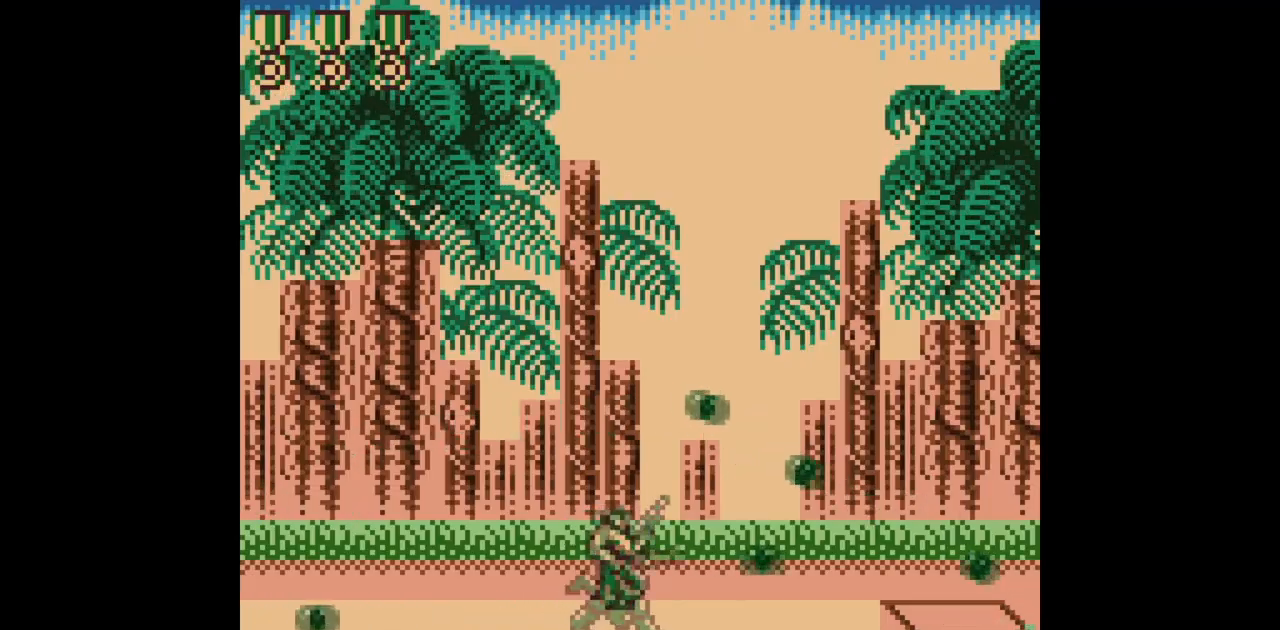
{"buttons": ["B", "DPAD_RIGHT"], "events": []}
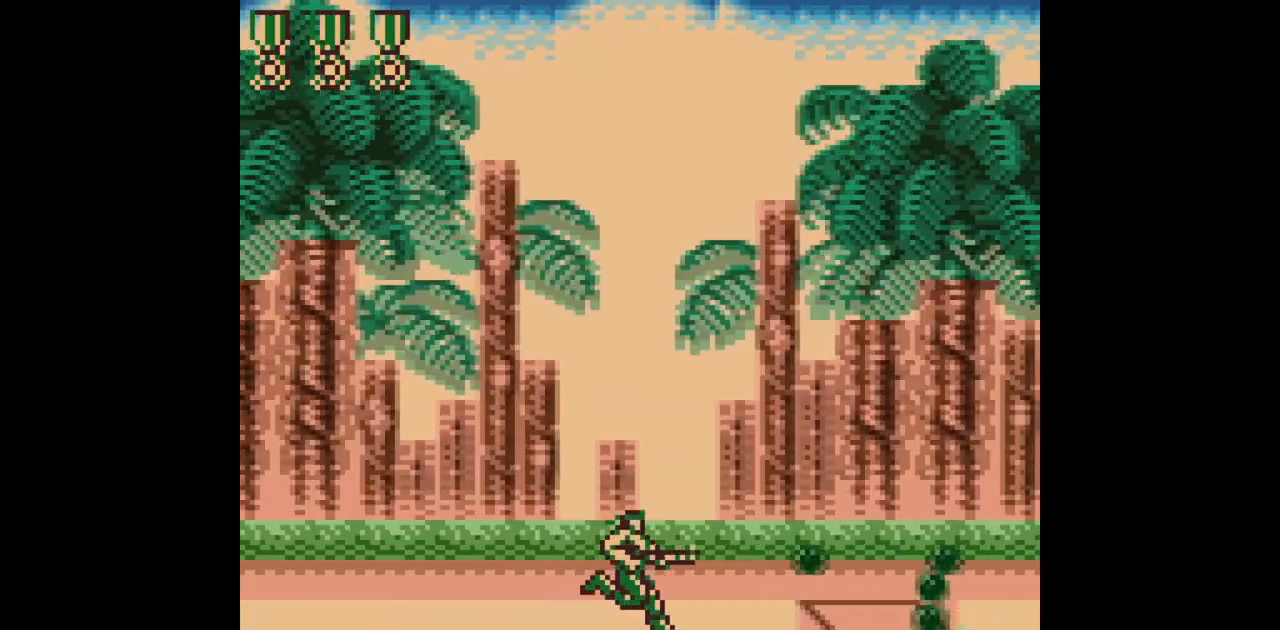
{"buttons": ["B", "DPAD_DOWN"], "events": [[100, "DPAD_DOWN", "down"], [117, "DPAD_RIGHT", "up"]]}
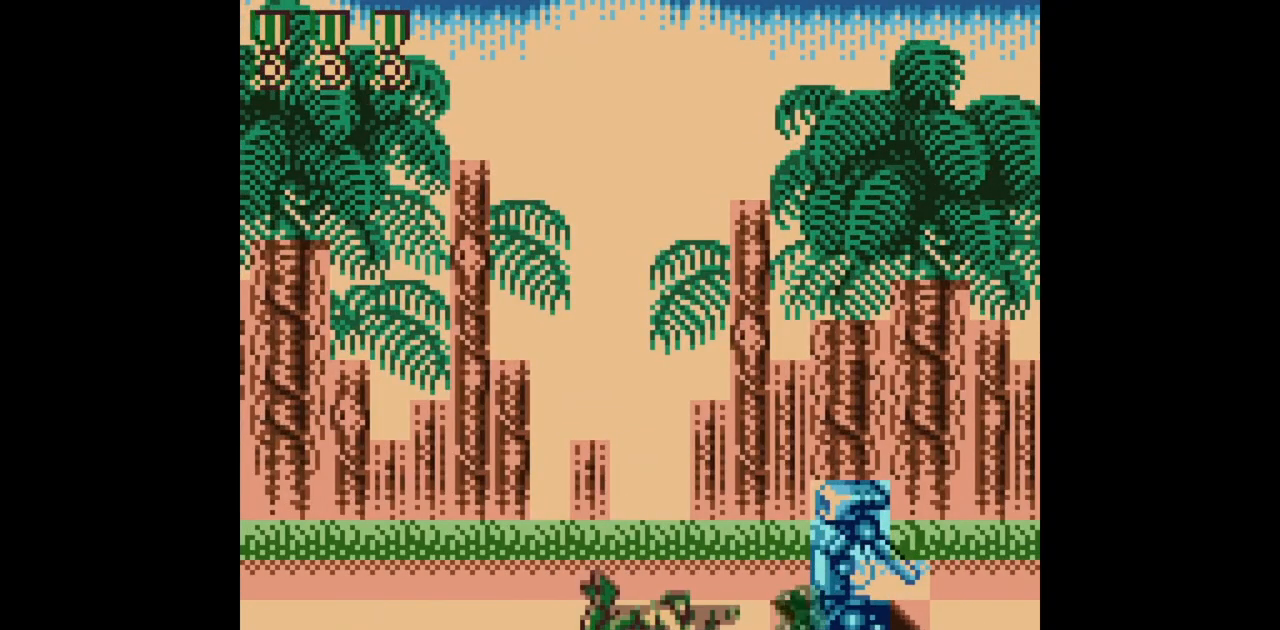
{"buttons": ["B", "DPAD_DOWN"], "events": []}
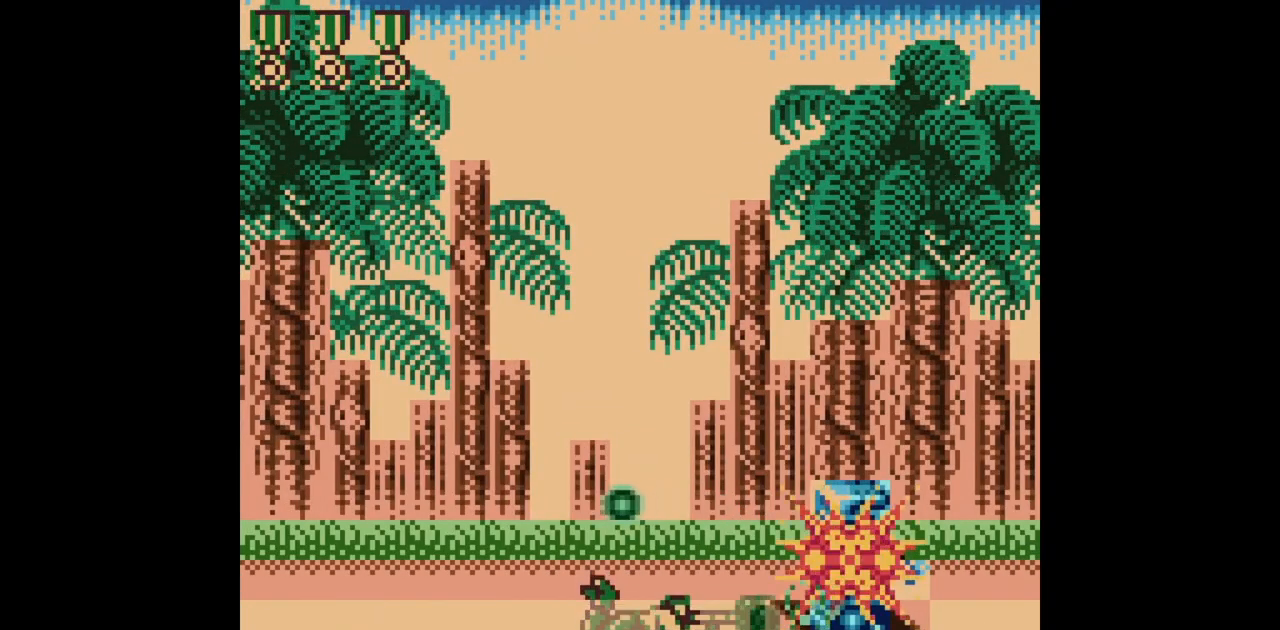
{"buttons": ["B", "DPAD_RIGHT"], "events": [[417, "DPAD_DOWN", "up"], [467, "DPAD_RIGHT", "down"]]}
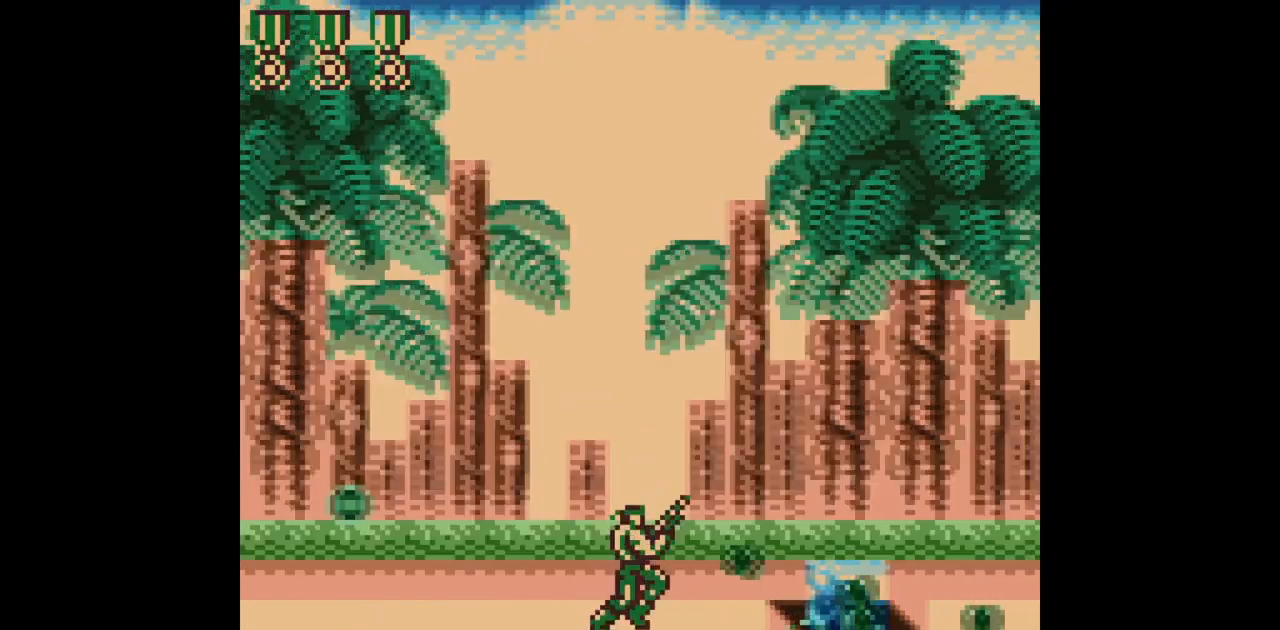
{"buttons": ["B", "DPAD_RIGHT"], "events": []}
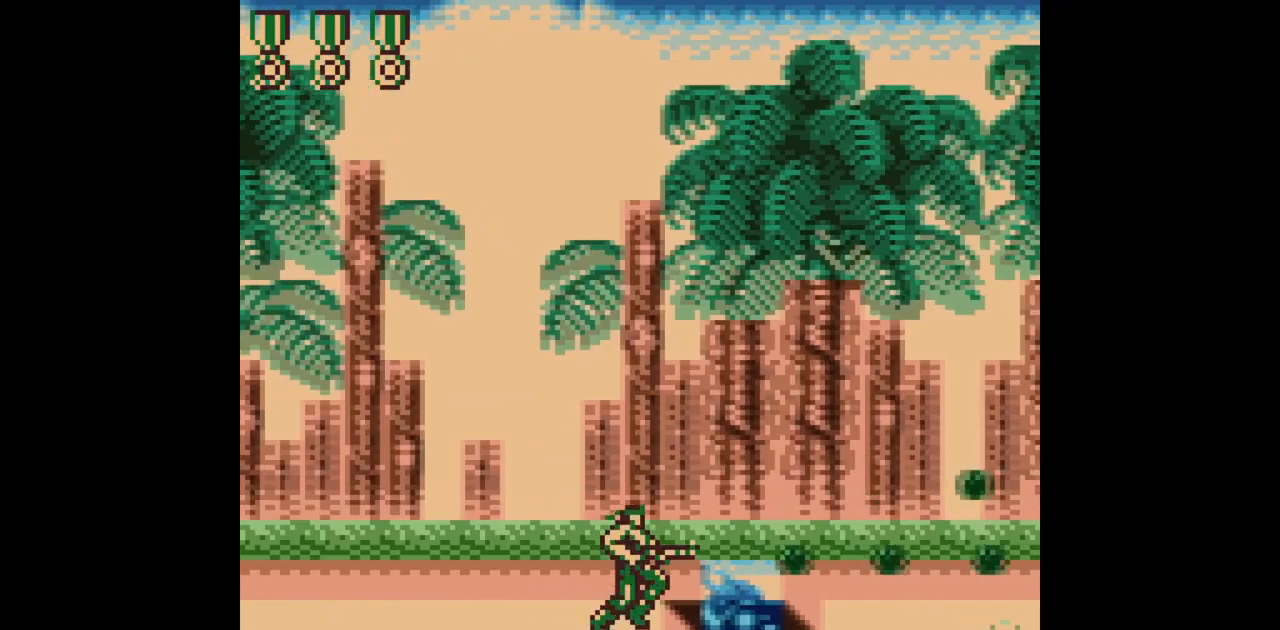
{"buttons": ["B", "DPAD_RIGHT"], "events": []}
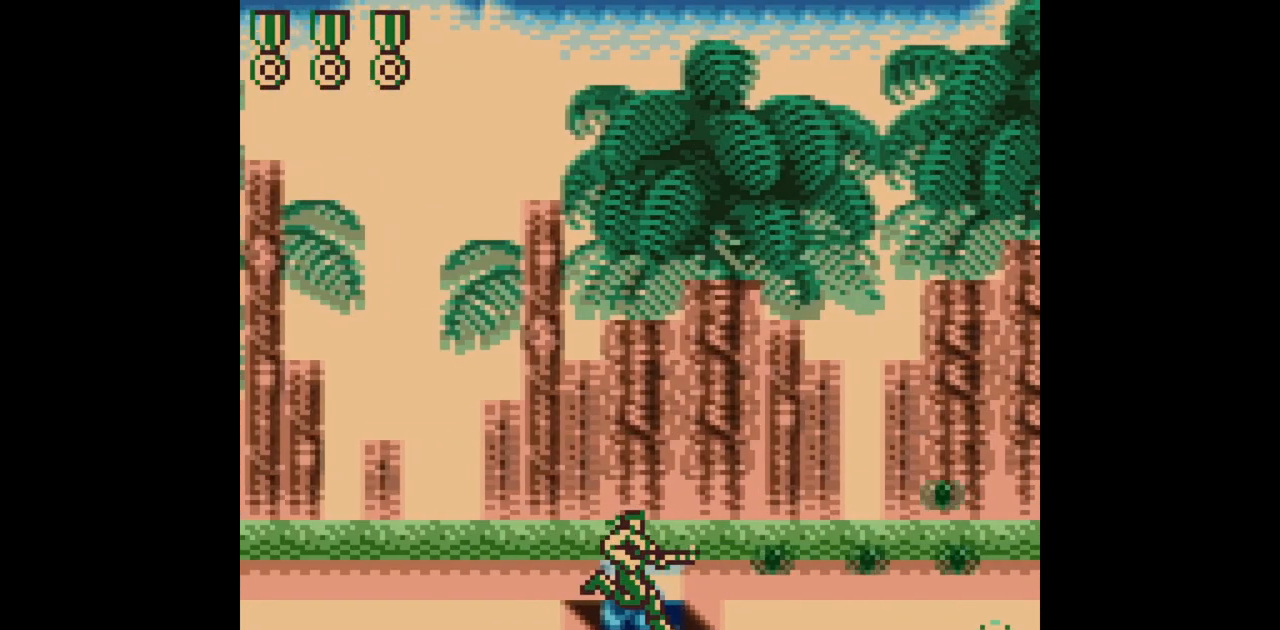
{"buttons": ["B", "DPAD_RIGHT"], "events": []}
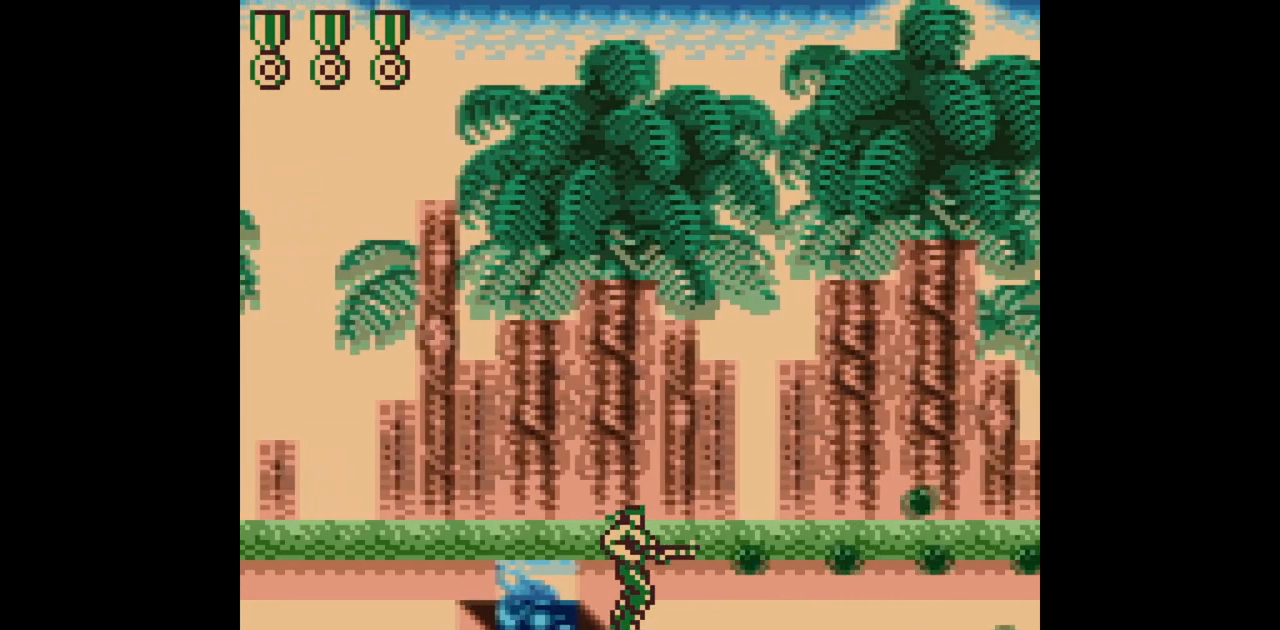
{"buttons": ["B", "DPAD_RIGHT"], "events": []}
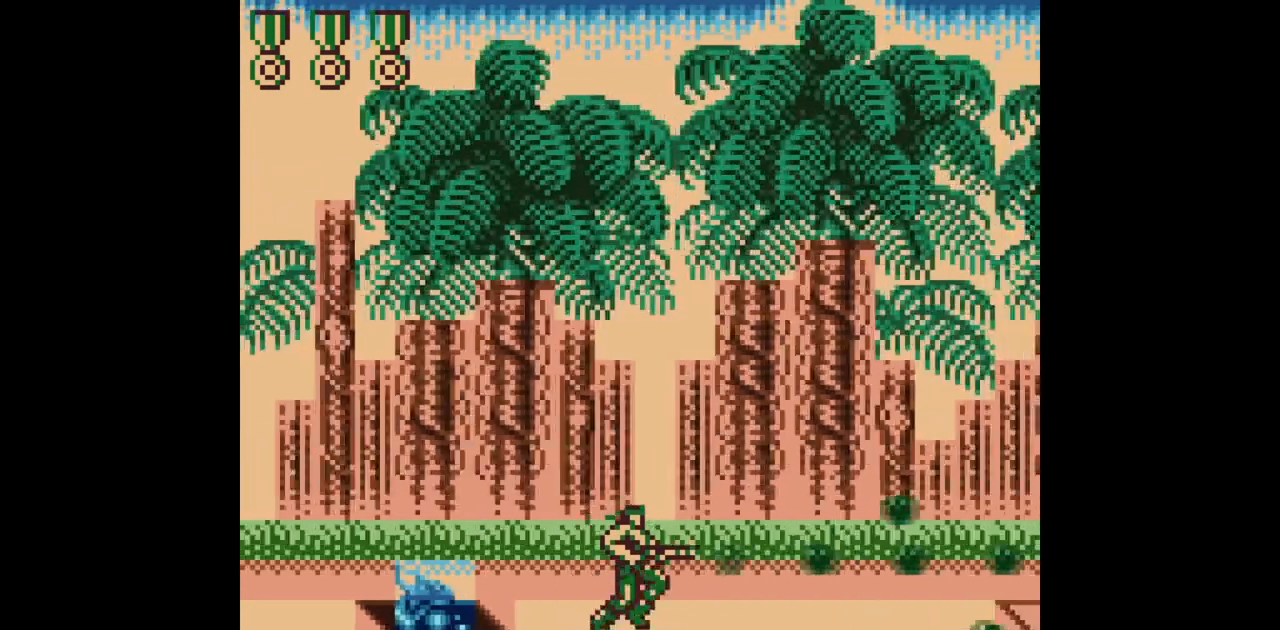
{"buttons": ["B", "DPAD_RIGHT"], "events": []}
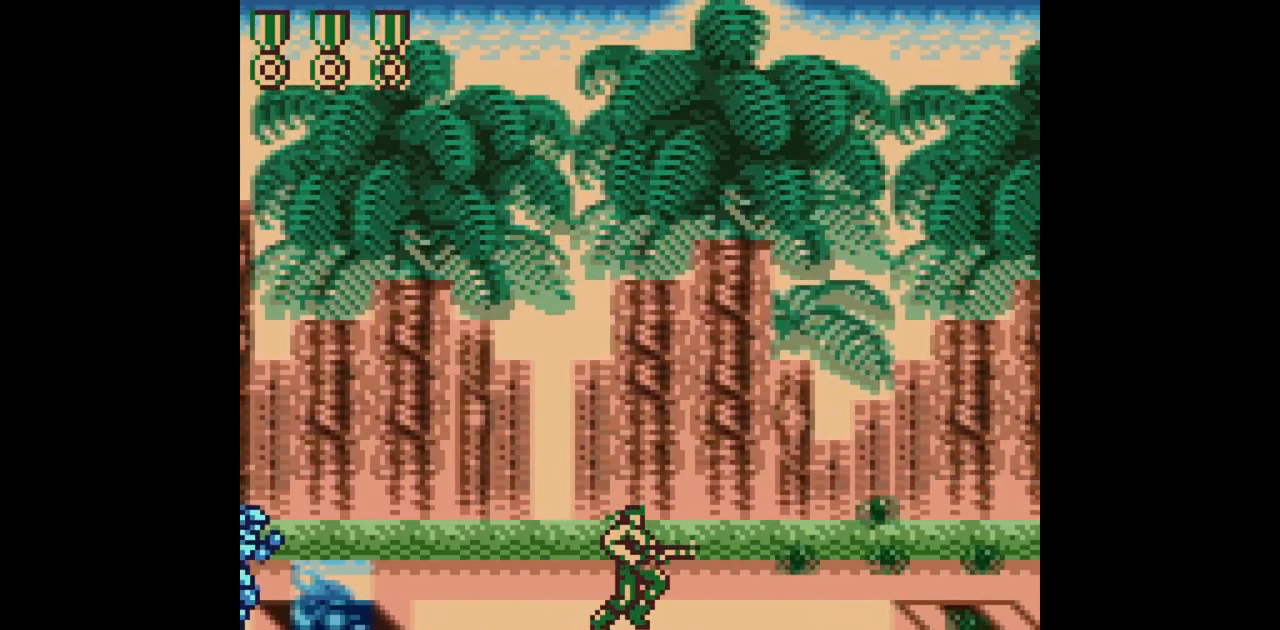
{"buttons": ["B", "DPAD_DOWN"], "events": [[300, "DPAD_DOWN", "down"], [333, "DPAD_RIGHT", "up"]]}
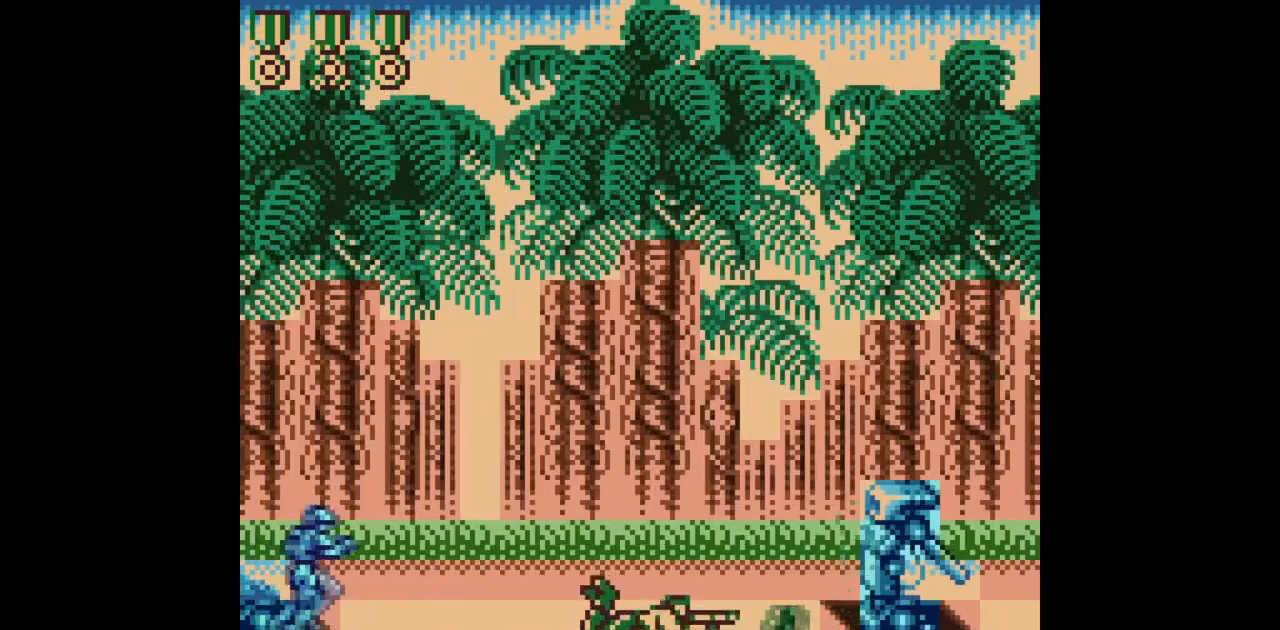
{"buttons": ["B", "DPAD_DOWN"], "events": [[167, "DPAD_LEFT", "down"], [200, "DPAD_DOWN", "up"], [217, "DPAD_DOWN", "down"], [250, "DPAD_LEFT", "up"]]}
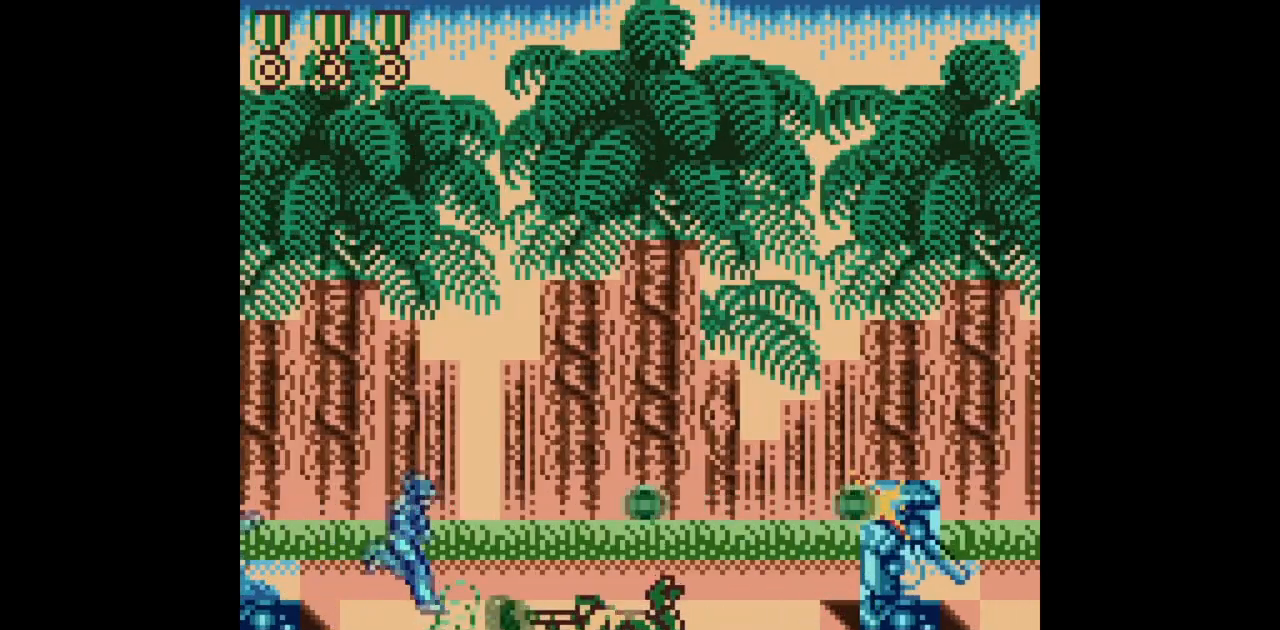
{"buttons": ["B", "DPAD_DOWN"], "events": []}
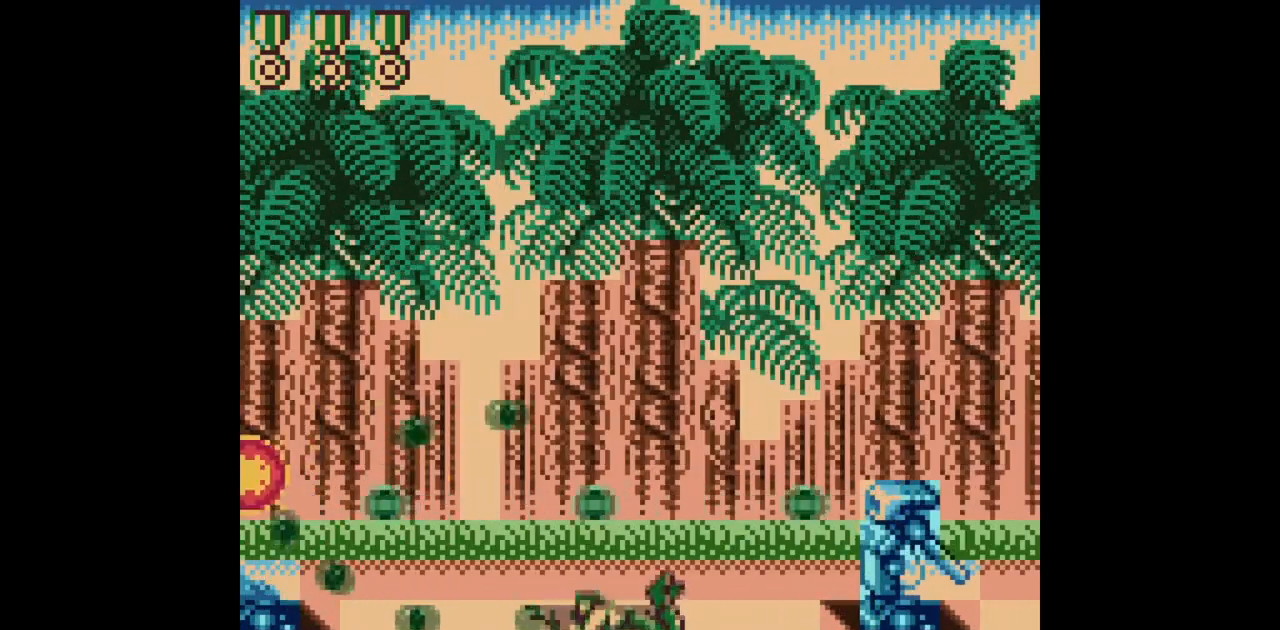
{"buttons": ["B", "DPAD_DOWN"], "events": []}
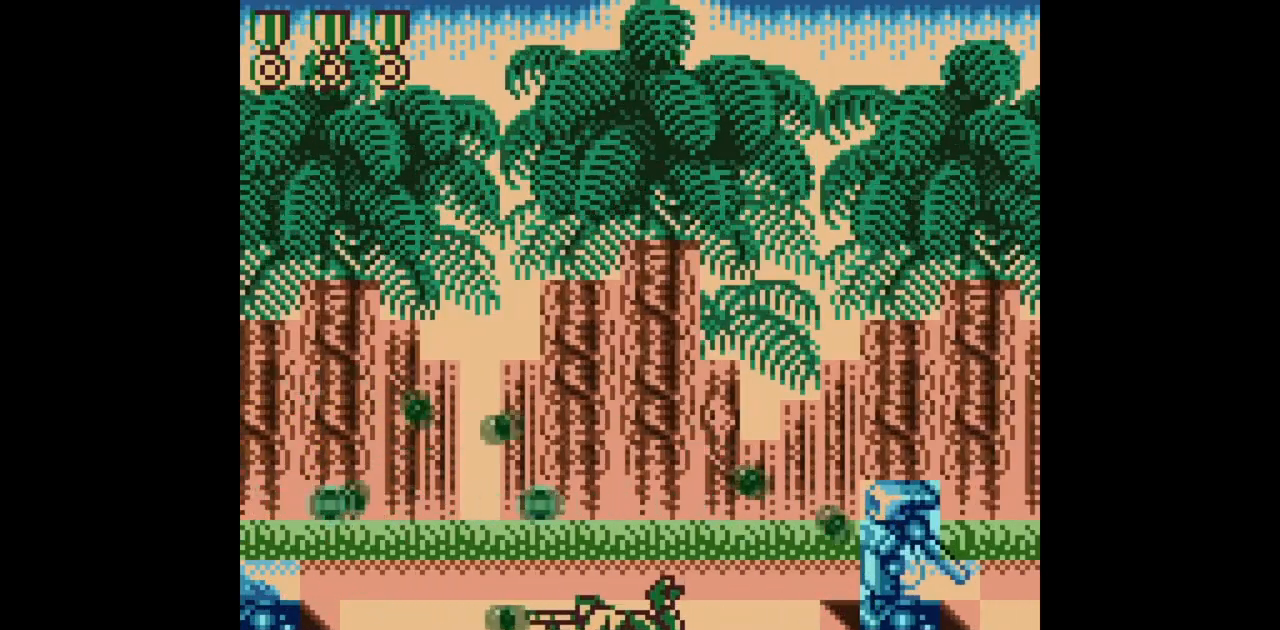
{"buttons": ["B", "DPAD_RIGHT"], "events": [[300, "DPAD_DOWN", "up"], [300, "DPAD_RIGHT", "down"]]}